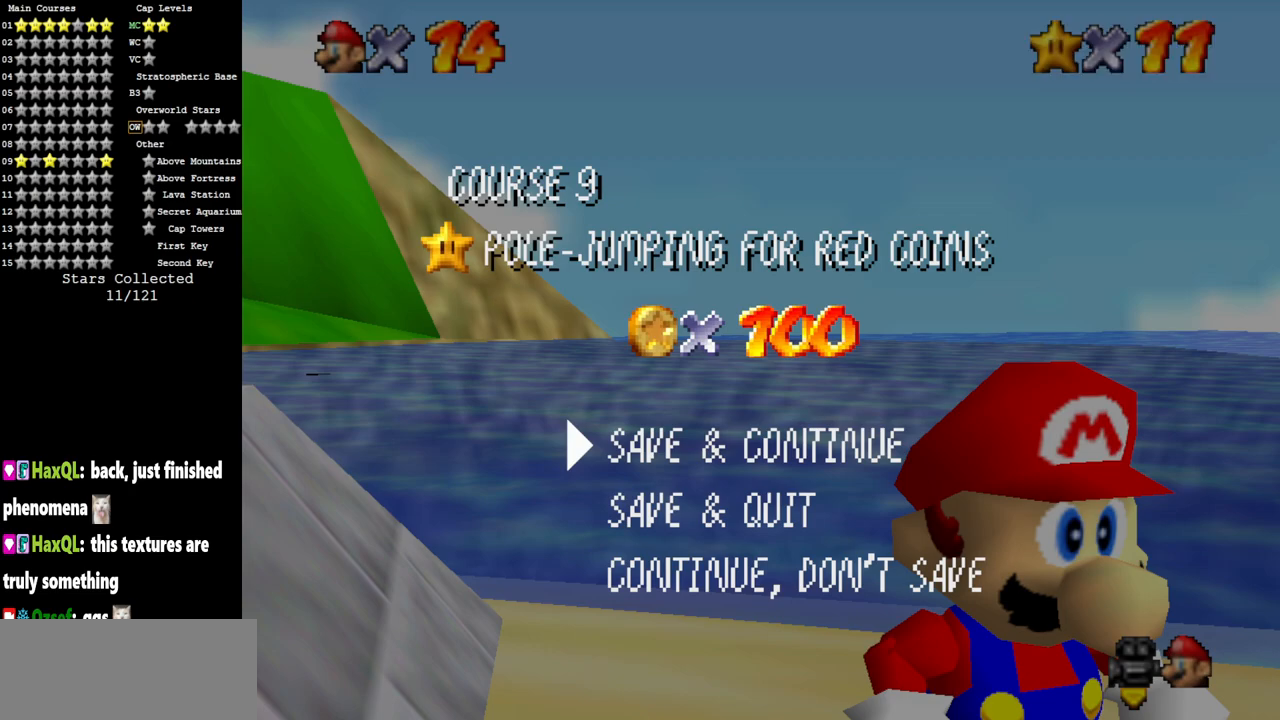
Gameplay with a controller (Nintendo layout); each line is a JSON object with the inputs held at the frame after it. "events" lists button and stick changes between this image and that frame as [ms after this image, input, new state], when the widget could be followed in between. Not read: L3 R3.
{"buttons": [], "left_stick": "up", "events": [[233, "A", "down"], [400, "A", "up"], [450, "left_stick", "up"]]}
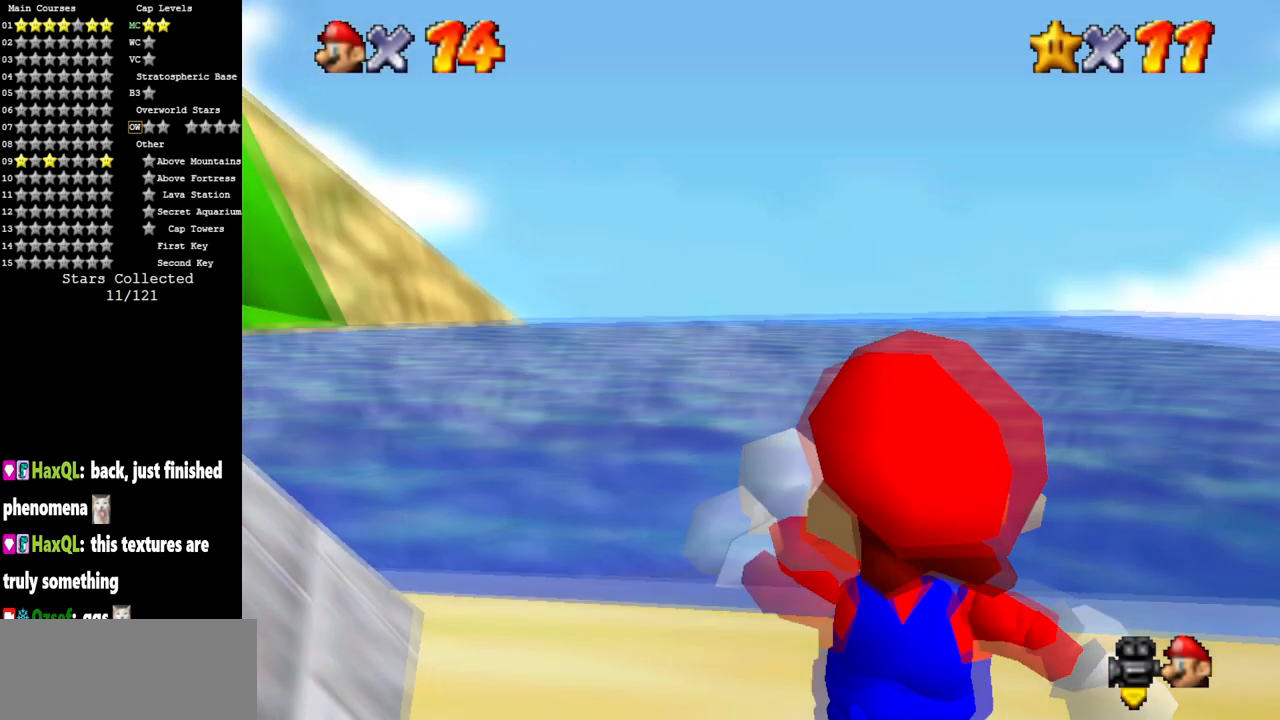
{"buttons": [], "left_stick": "up-left", "events": [[351, "left_stick", "up-left"]]}
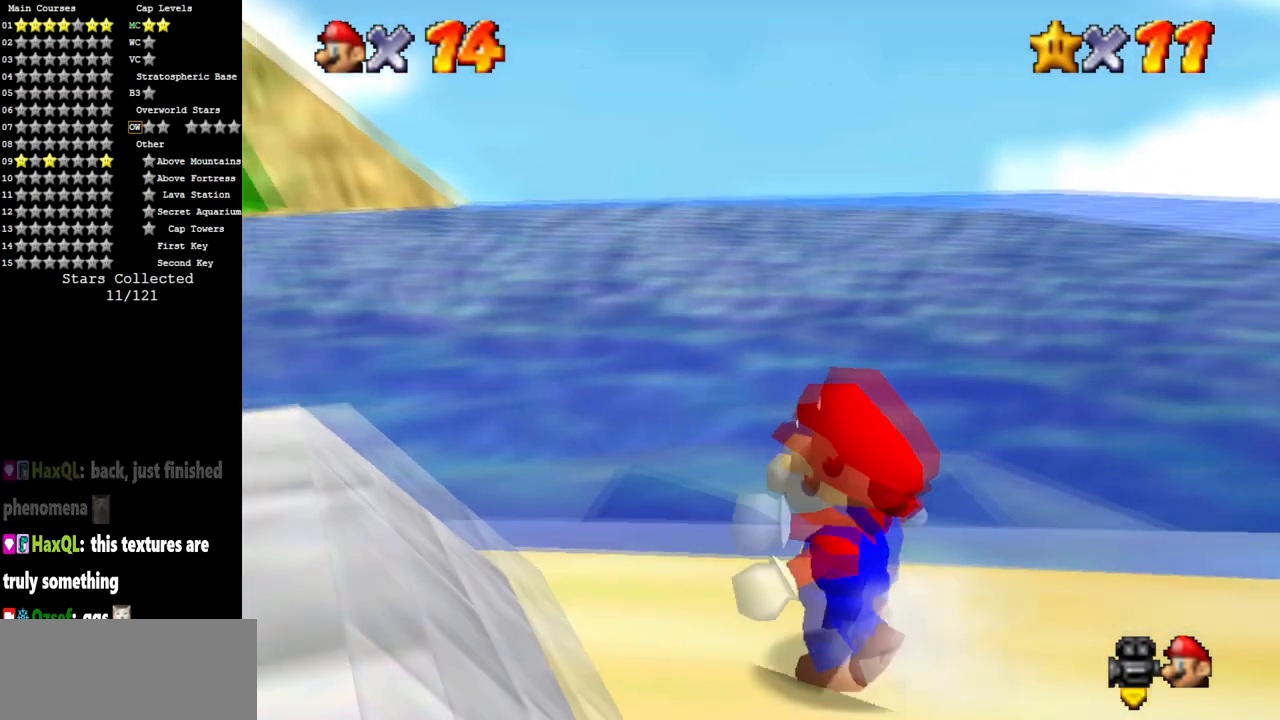
{"buttons": [], "left_stick": "up", "events": [[117, "A", "down"], [117, "Z", "down"], [183, "left_stick", "up"], [217, "A", "up"], [250, "Z", "up"]]}
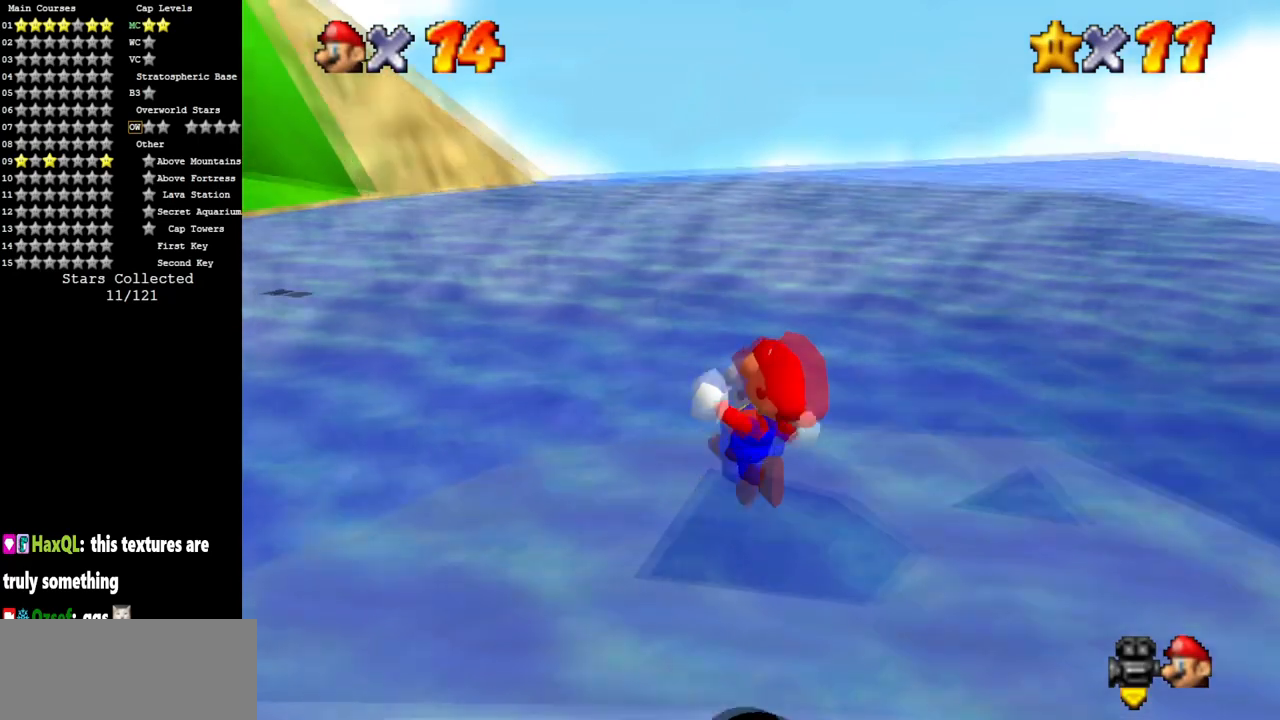
{"buttons": [], "left_stick": "up", "events": [[234, "R1", "down"], [351, "R1", "up"]]}
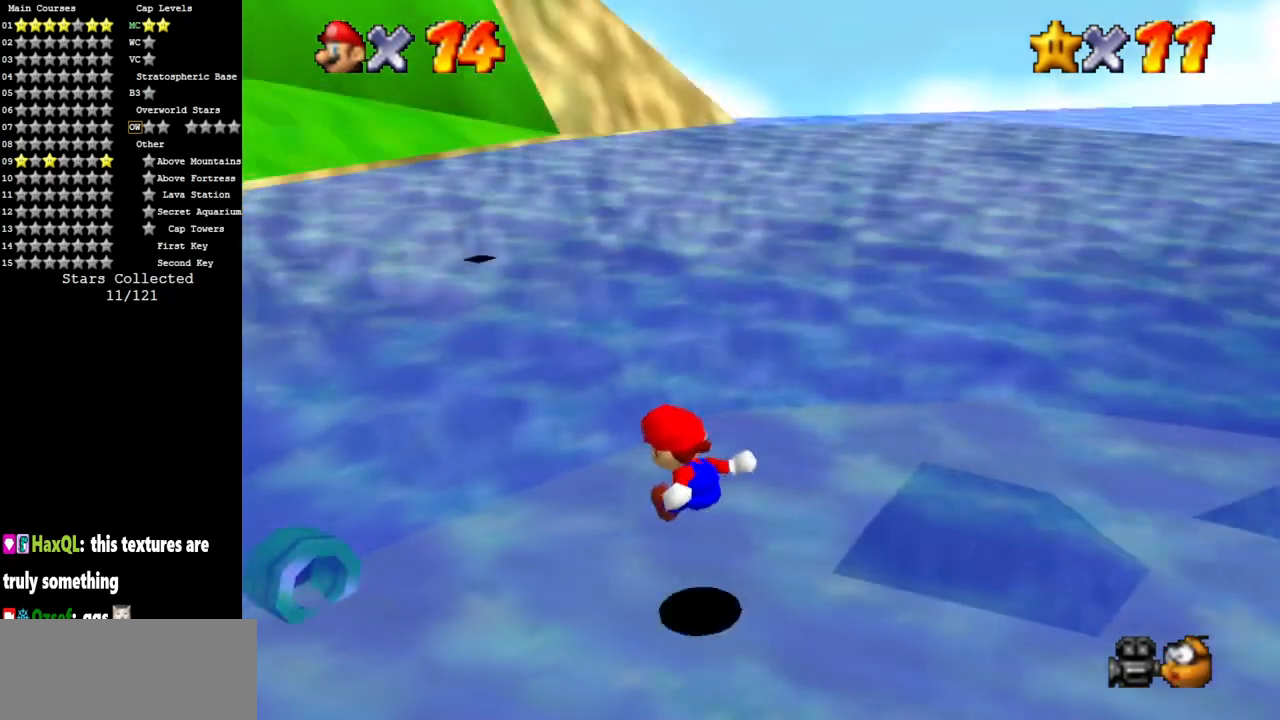
{"buttons": [], "left_stick": "up", "events": []}
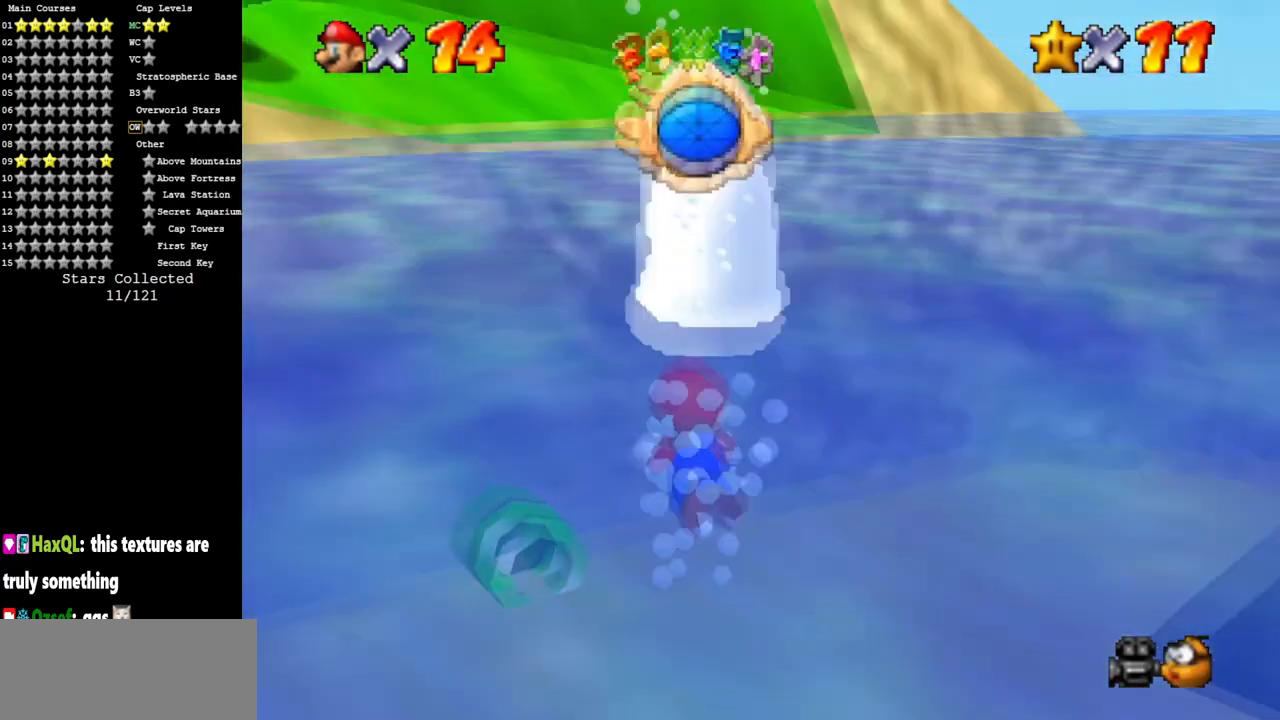
{"buttons": [], "left_stick": "up", "events": [[217, "A", "down"], [451, "A", "up"]]}
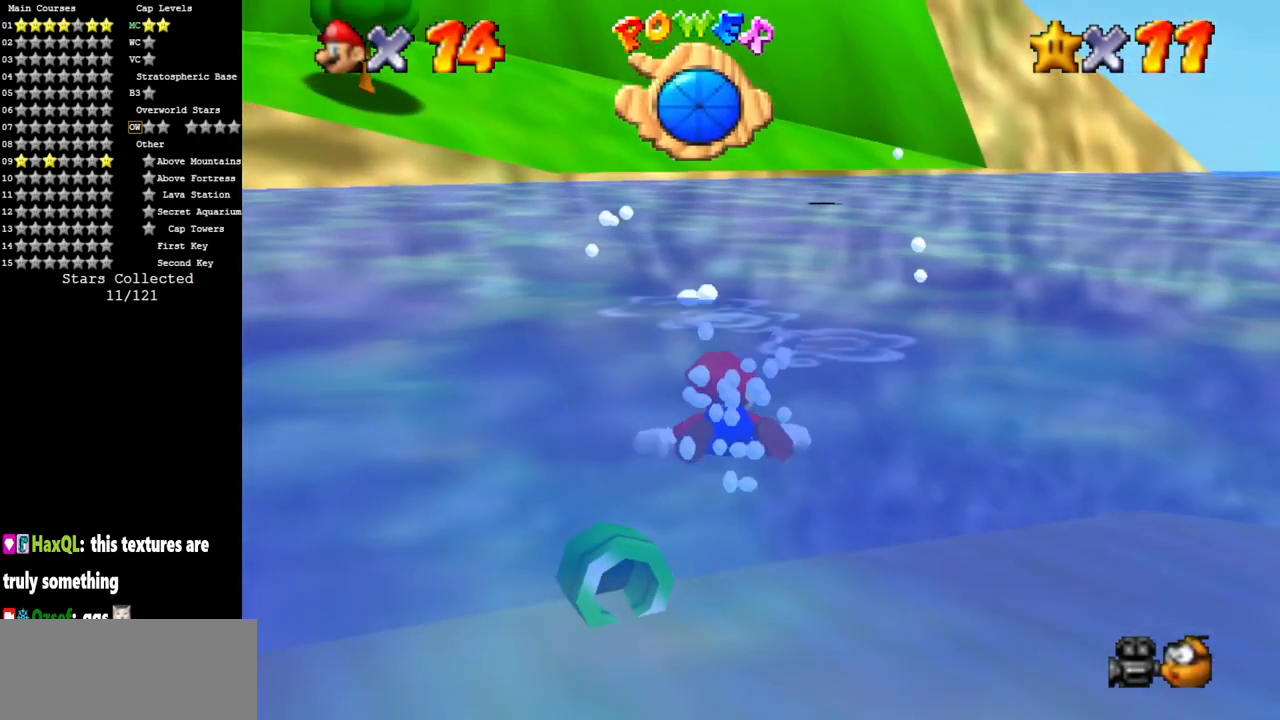
{"buttons": ["A"], "left_stick": "up", "events": [[350, "A", "down"]]}
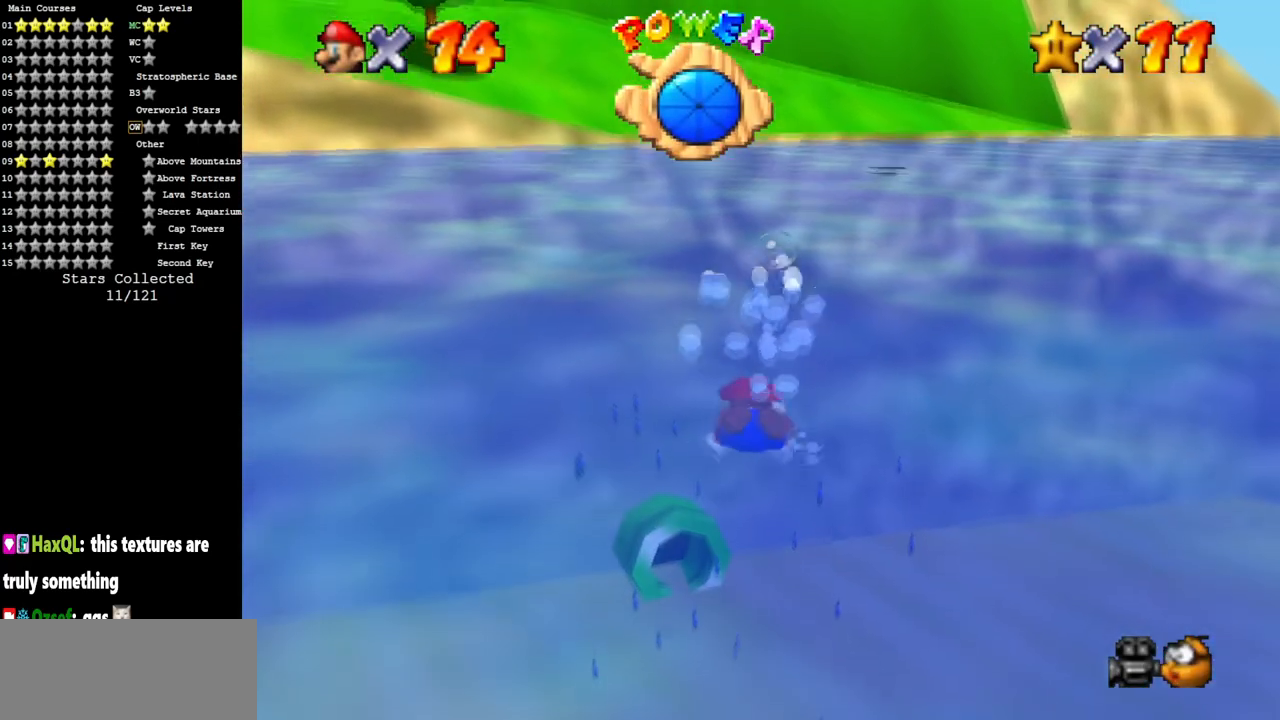
{"buttons": ["A"], "left_stick": "up", "events": [[84, "A", "up"], [151, "left_stick", "center"], [351, "left_stick", "up"], [434, "A", "down"]]}
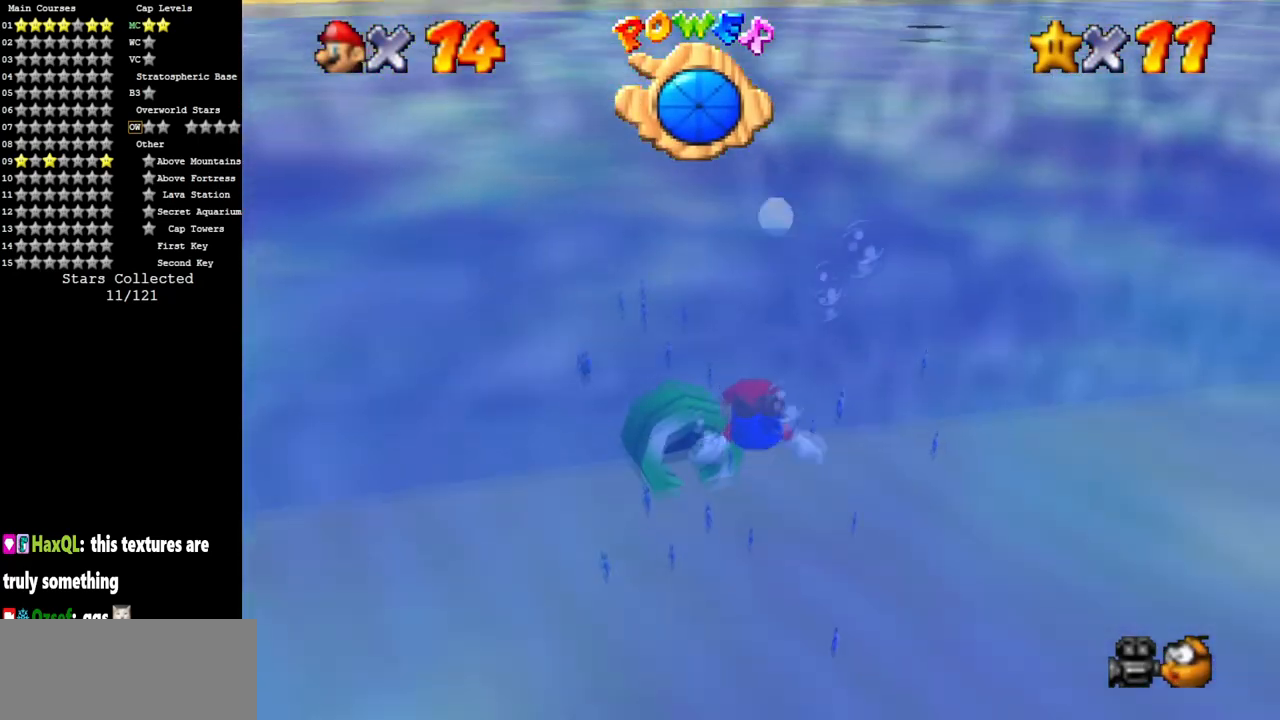
{"buttons": [], "left_stick": "up-left", "events": [[150, "left_stick", "center"], [200, "A", "up"], [484, "left_stick", "up-left"]]}
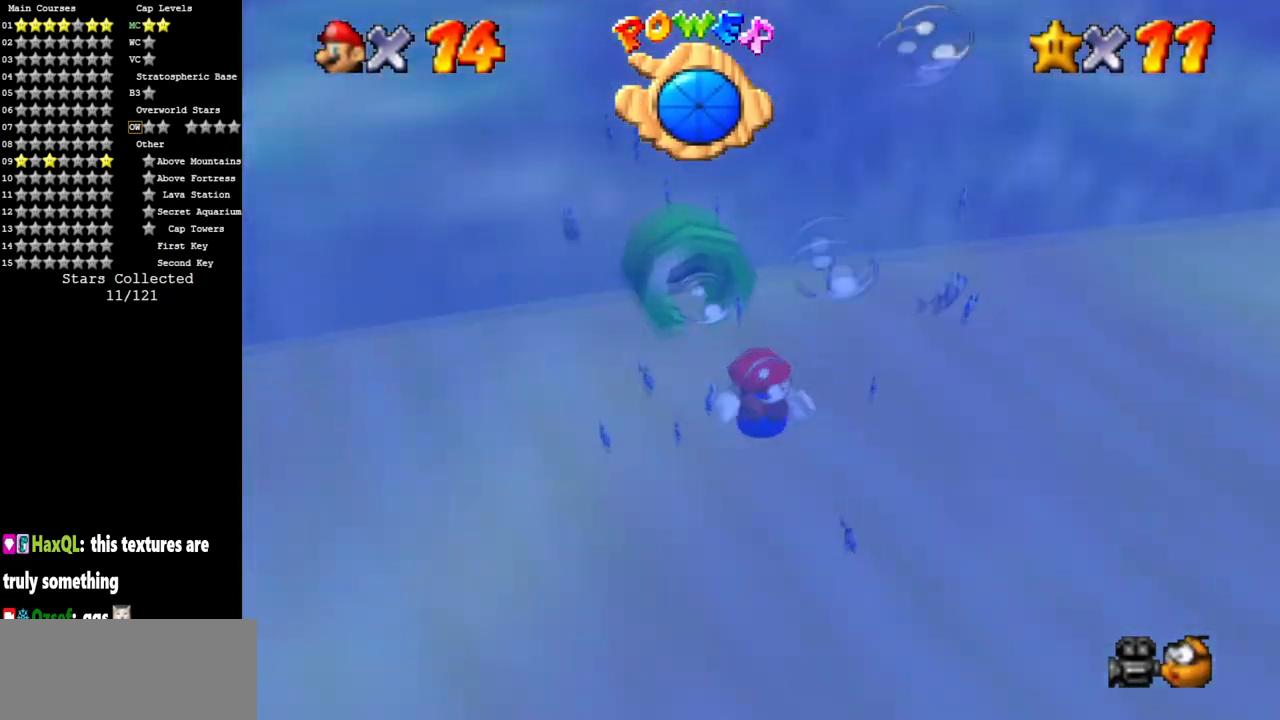
{"buttons": [], "left_stick": "center", "events": [[50, "A", "down"], [301, "left_stick", "center"], [367, "A", "up"]]}
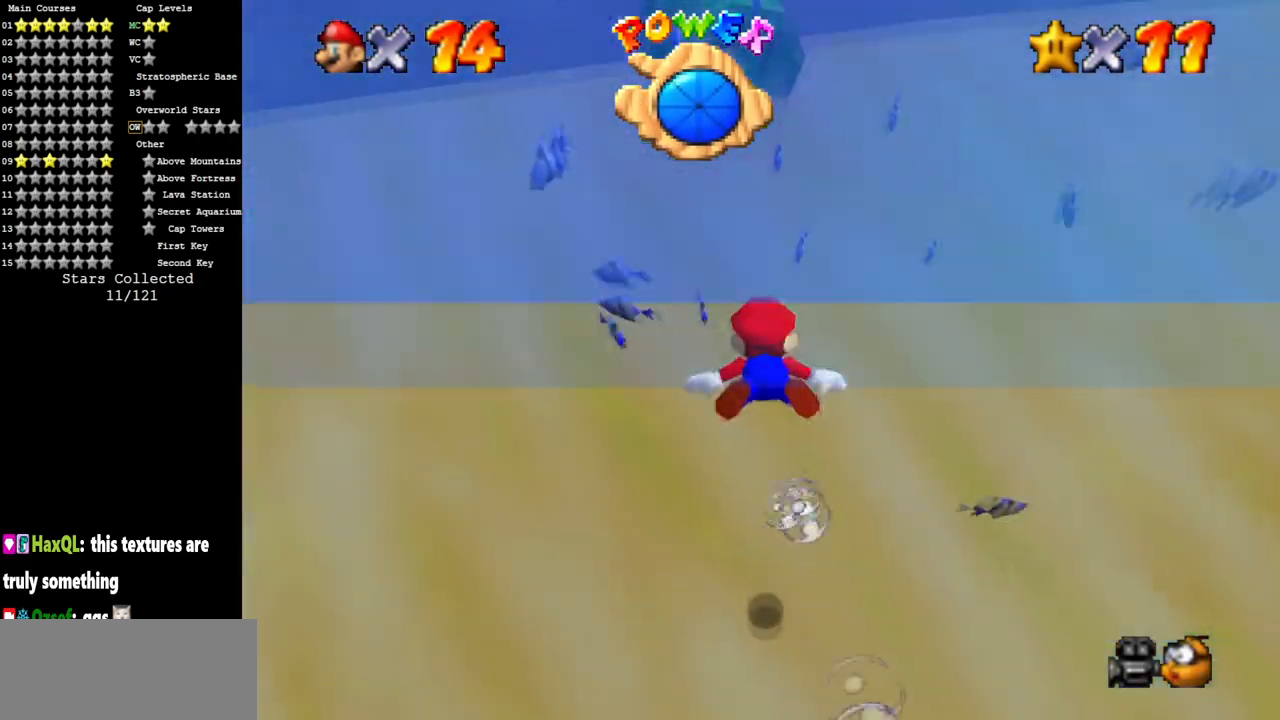
{"buttons": ["A"], "left_stick": "center", "events": [[17, "left_stick", "up"], [267, "left_stick", "center"], [334, "A", "down"]]}
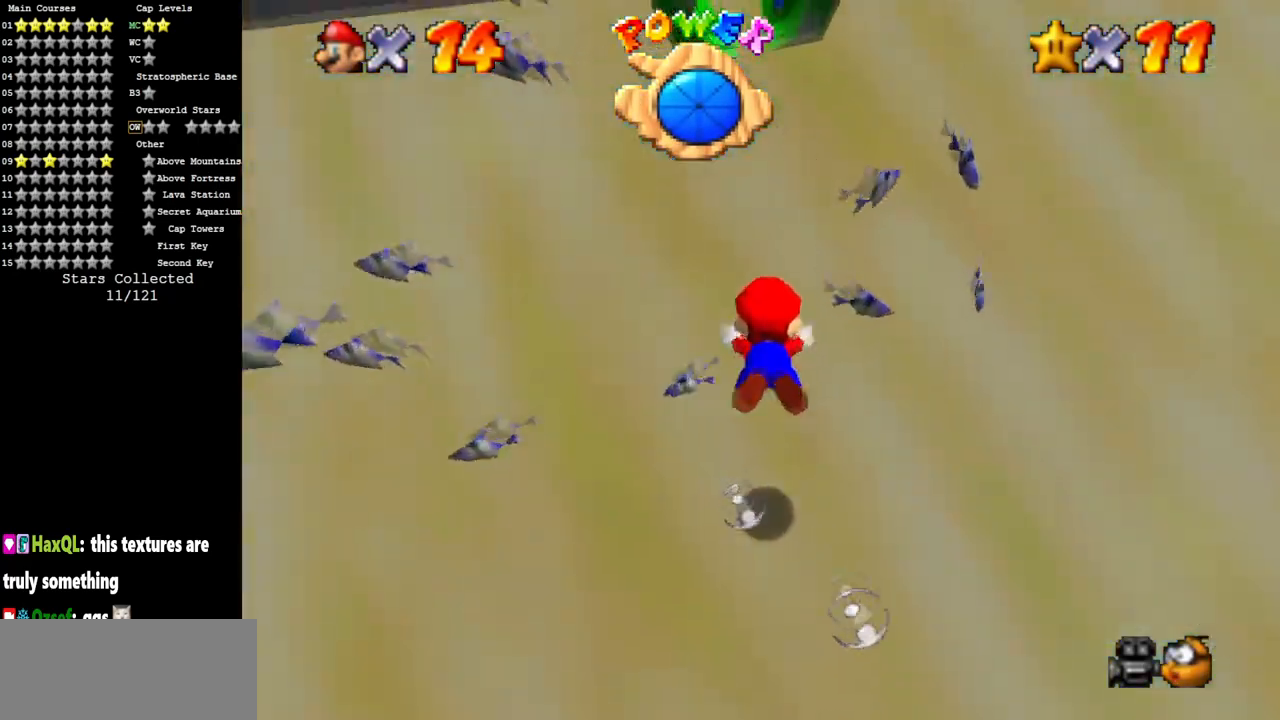
{"buttons": [], "left_stick": "up-left", "events": [[184, "A", "up"], [451, "left_stick", "up-left"]]}
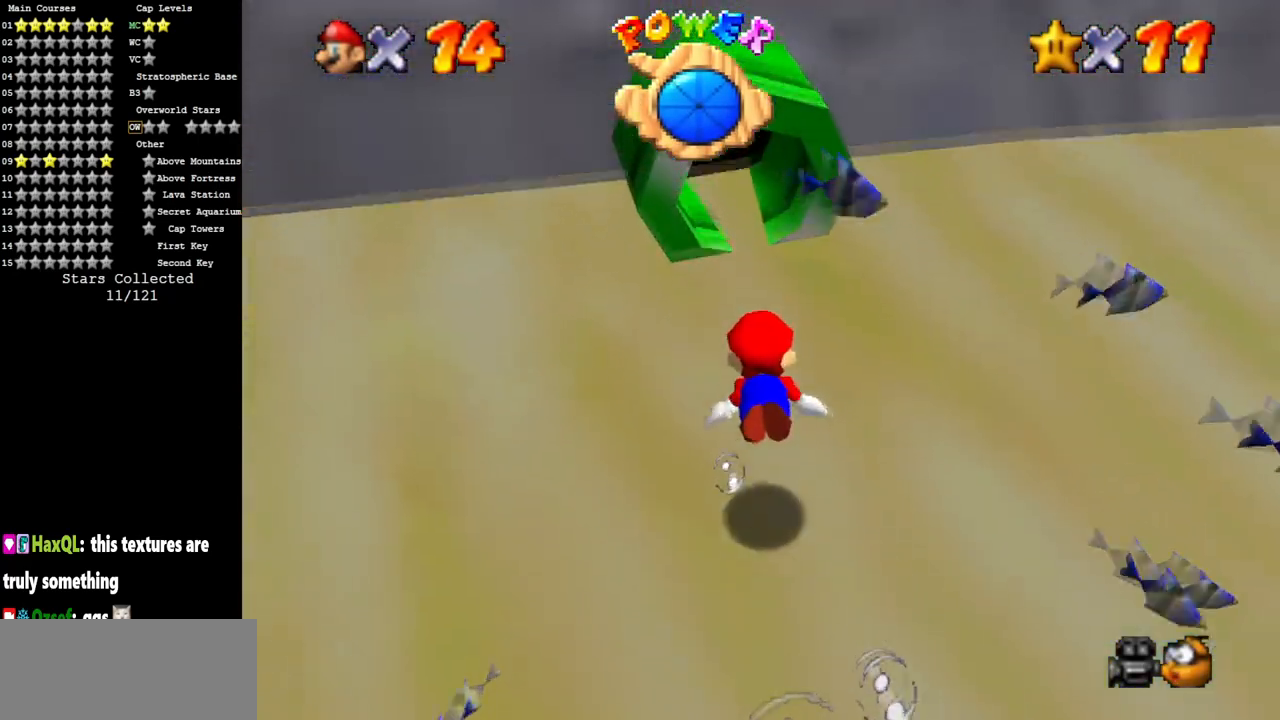
{"buttons": [], "left_stick": "left", "events": [[17, "A", "down"], [117, "left_stick", "center"], [217, "left_stick", "up-left"], [317, "A", "up"], [384, "left_stick", "center"], [484, "left_stick", "left"]]}
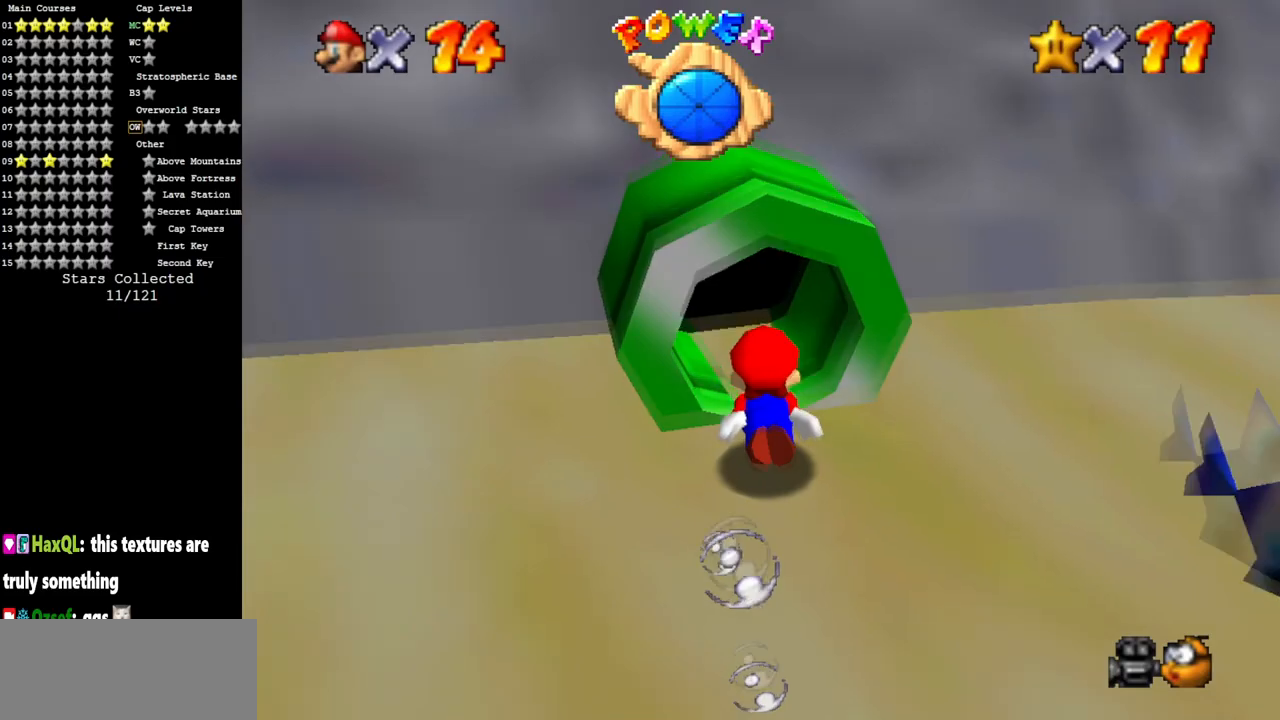
{"buttons": [], "left_stick": "center", "events": [[151, "A", "down"], [184, "left_stick", "up-left"], [317, "left_stick", "center"], [501, "A", "up"]]}
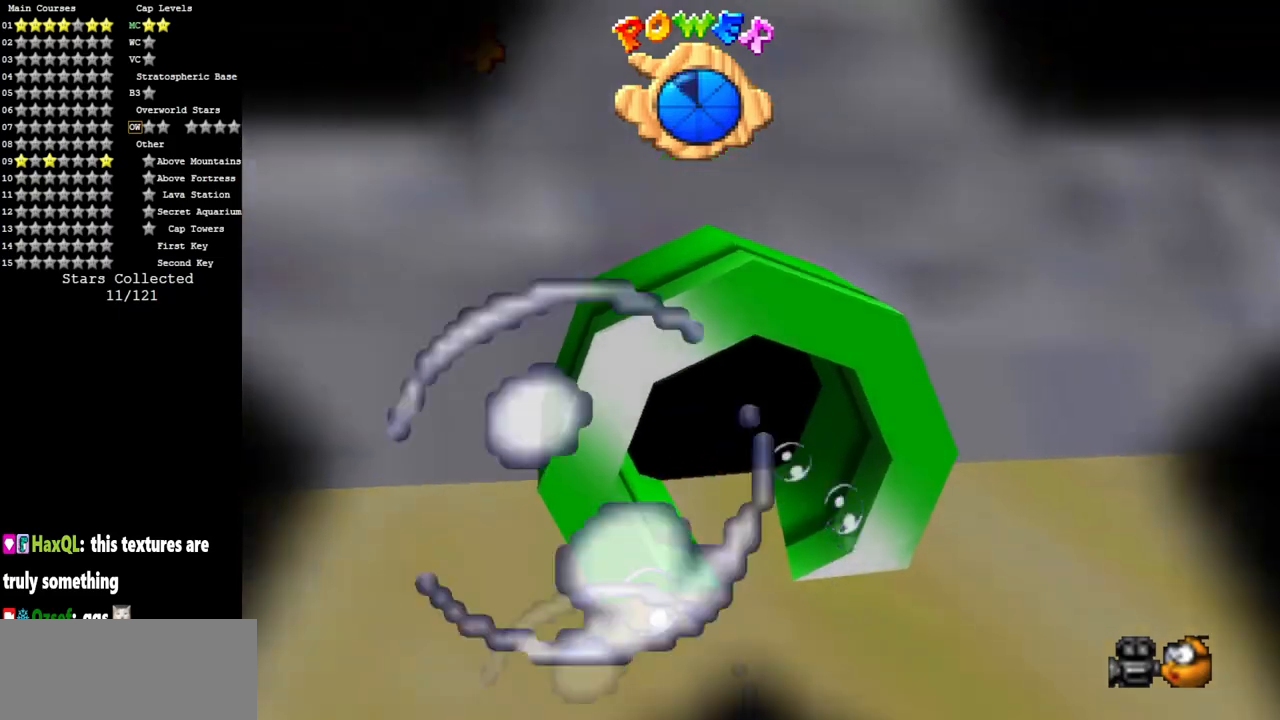
{"buttons": [], "left_stick": "center", "events": []}
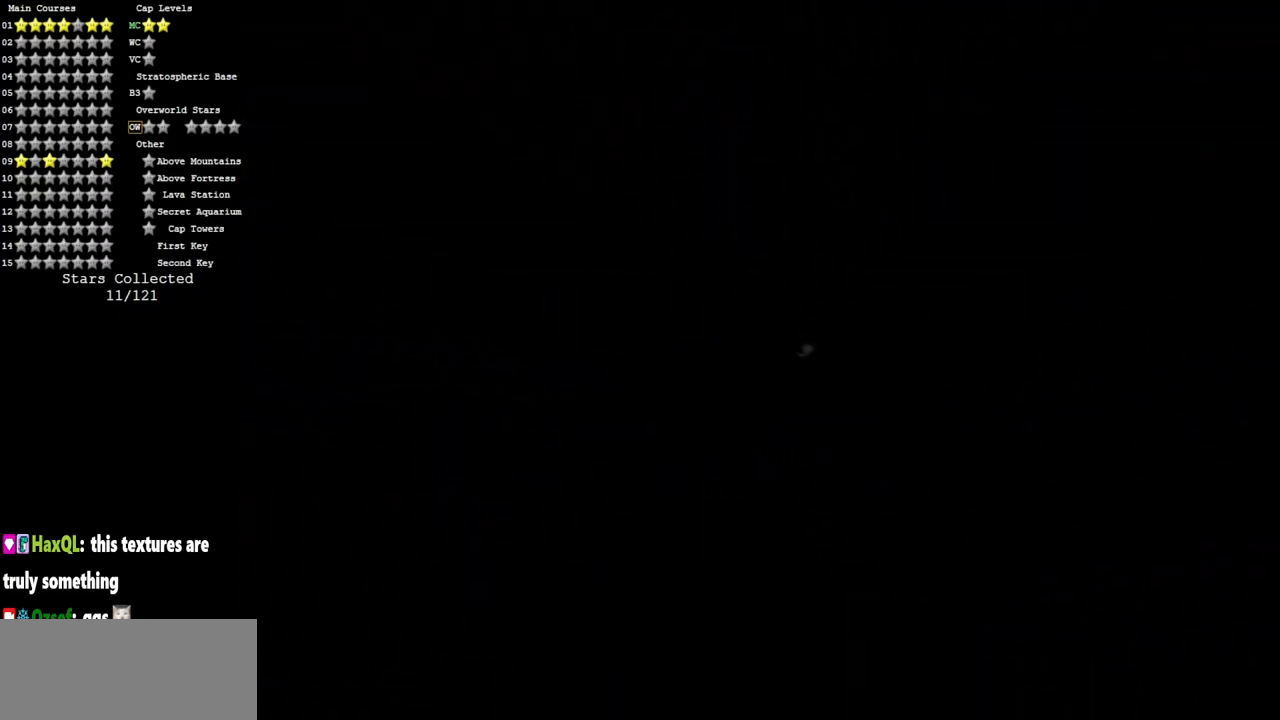
{"buttons": [], "left_stick": "center", "events": []}
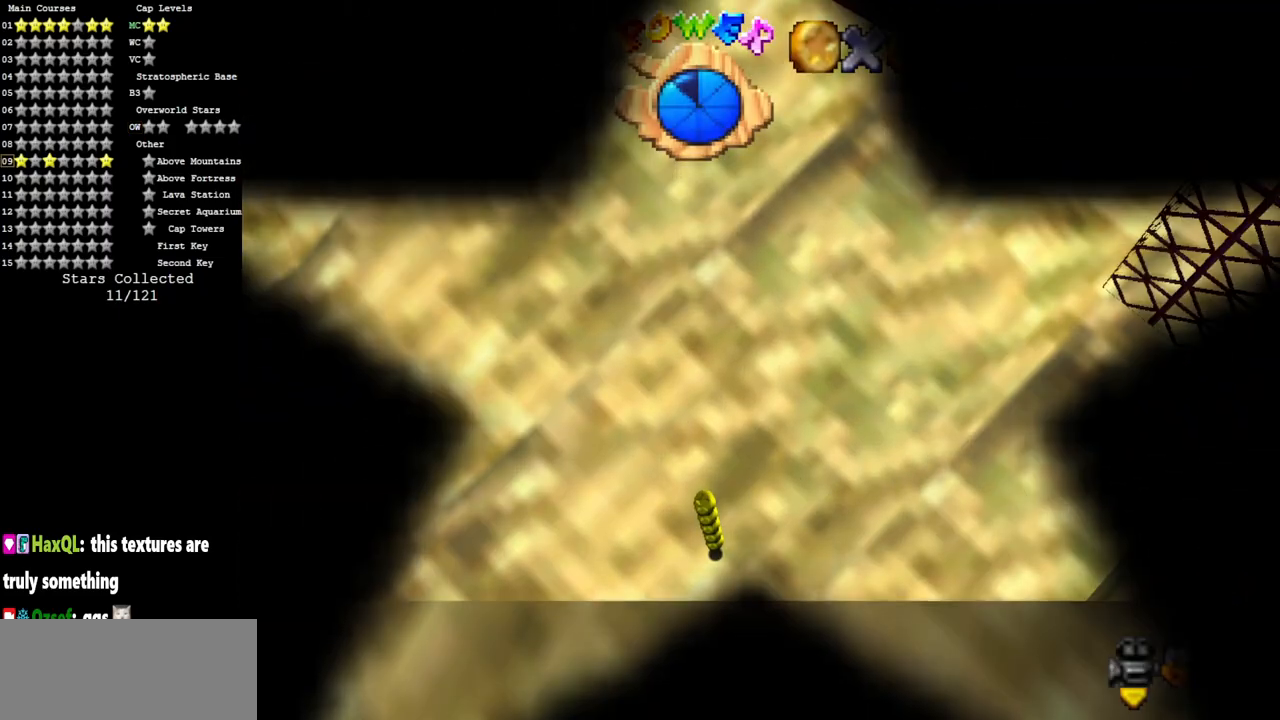
{"buttons": [], "left_stick": "center", "events": []}
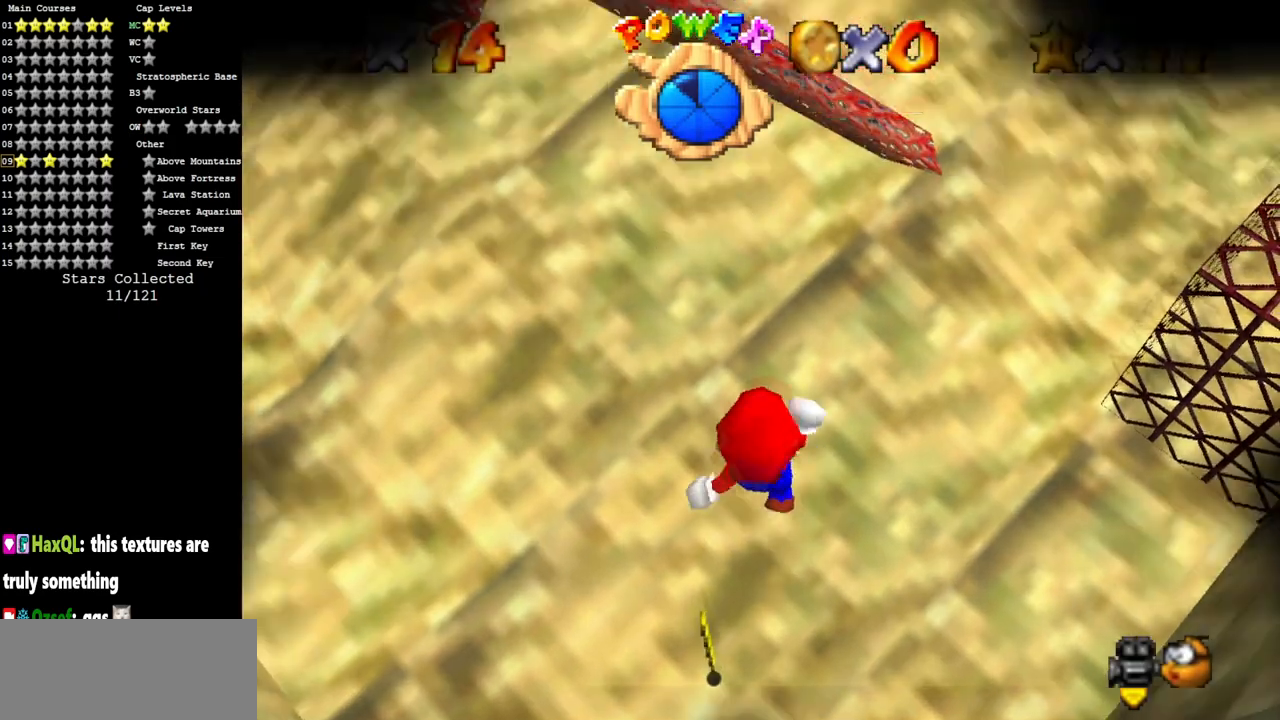
{"buttons": [], "left_stick": "center", "events": [[300, "R1", "down"], [383, "R1", "up"]]}
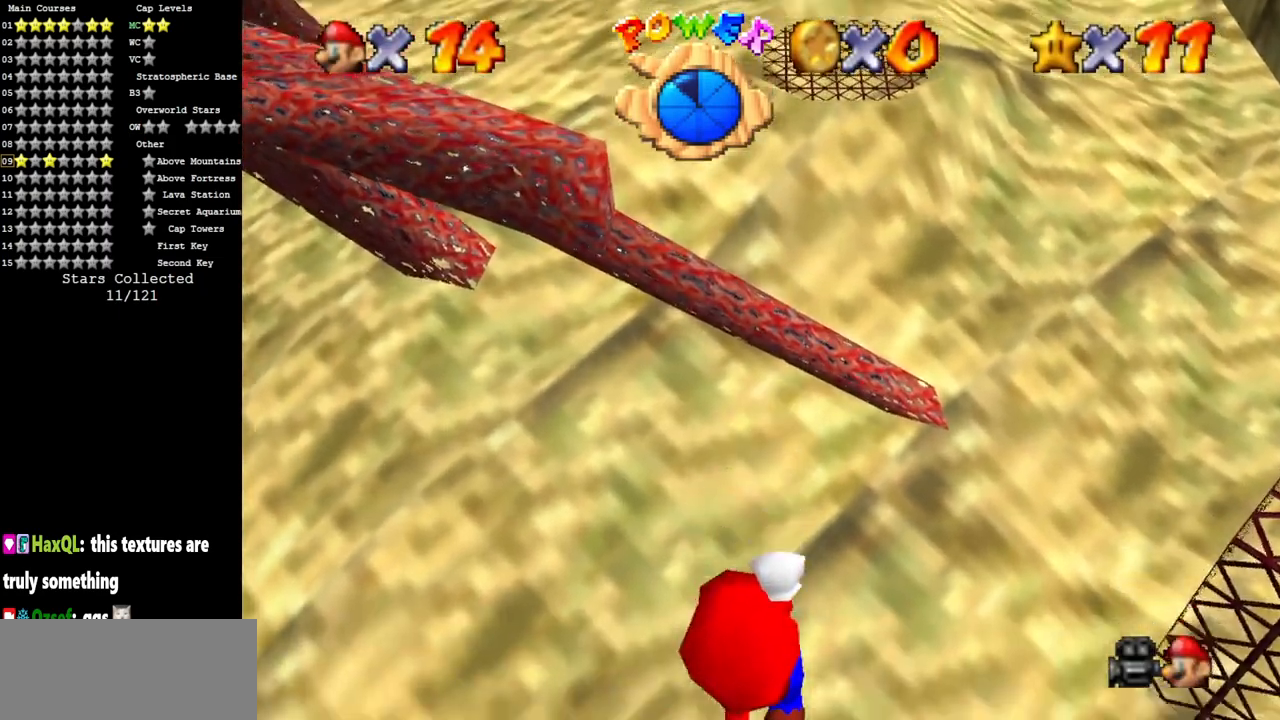
{"buttons": [], "left_stick": "center", "events": []}
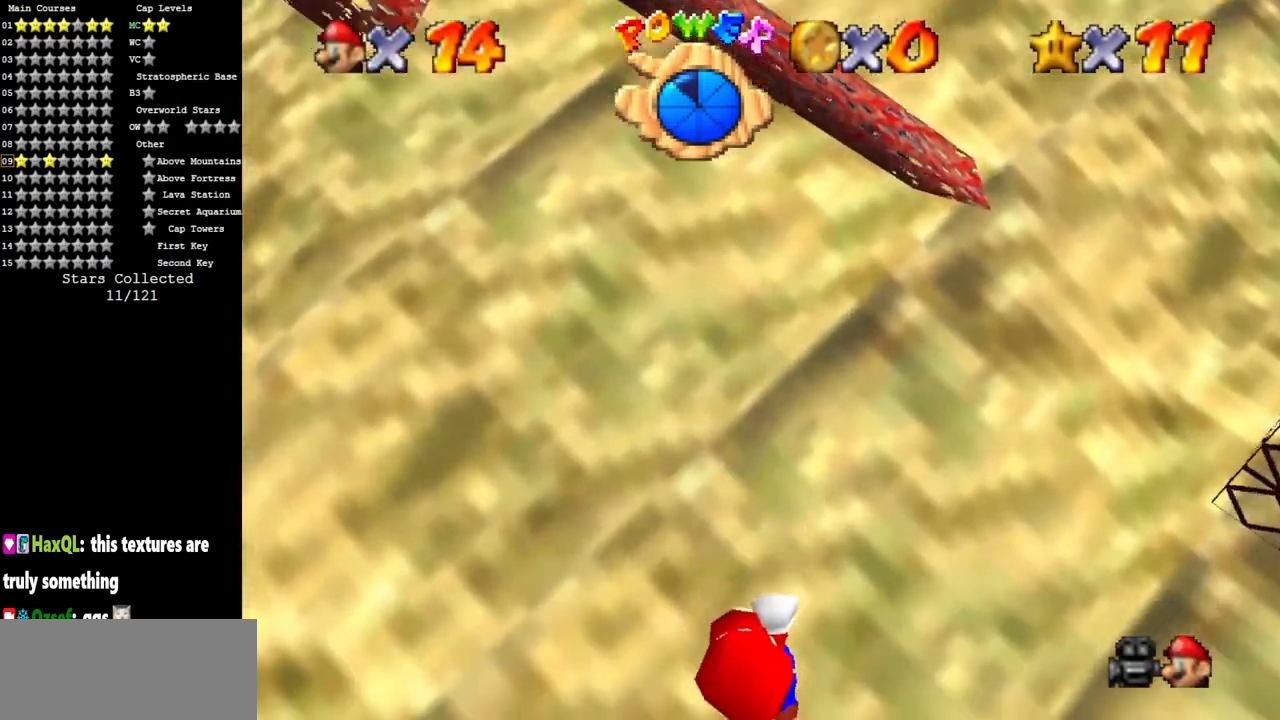
{"buttons": [], "left_stick": "center", "events": []}
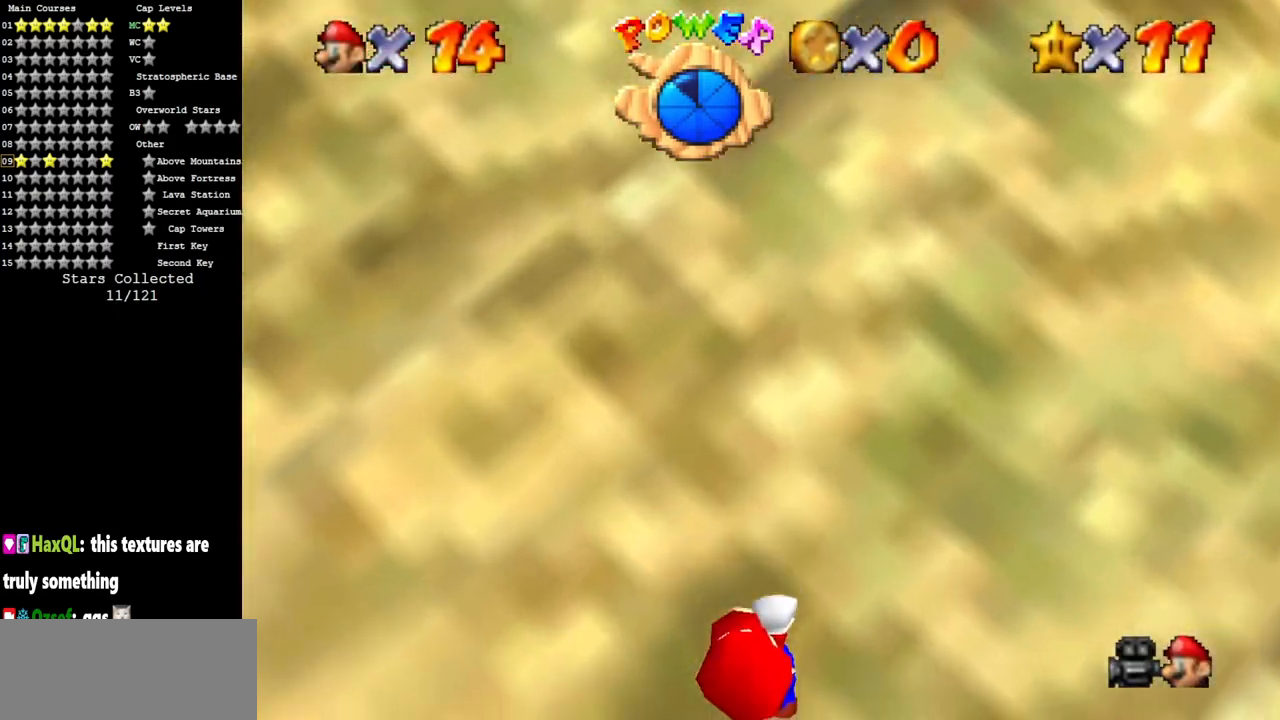
{"buttons": [], "left_stick": "center", "events": [[117, "A", "down"], [217, "left_stick", "down"], [401, "A", "up"], [467, "left_stick", "center"]]}
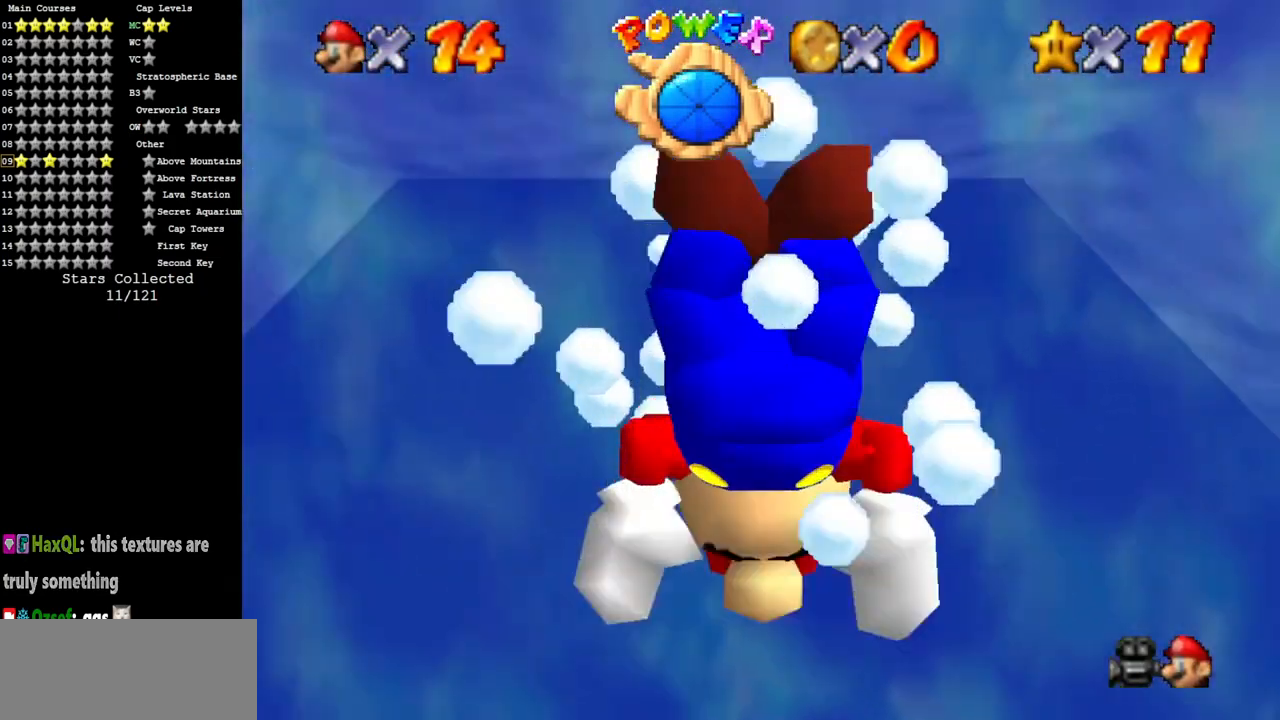
{"buttons": ["A"], "left_stick": "up", "events": [[250, "A", "down"], [467, "left_stick", "up"]]}
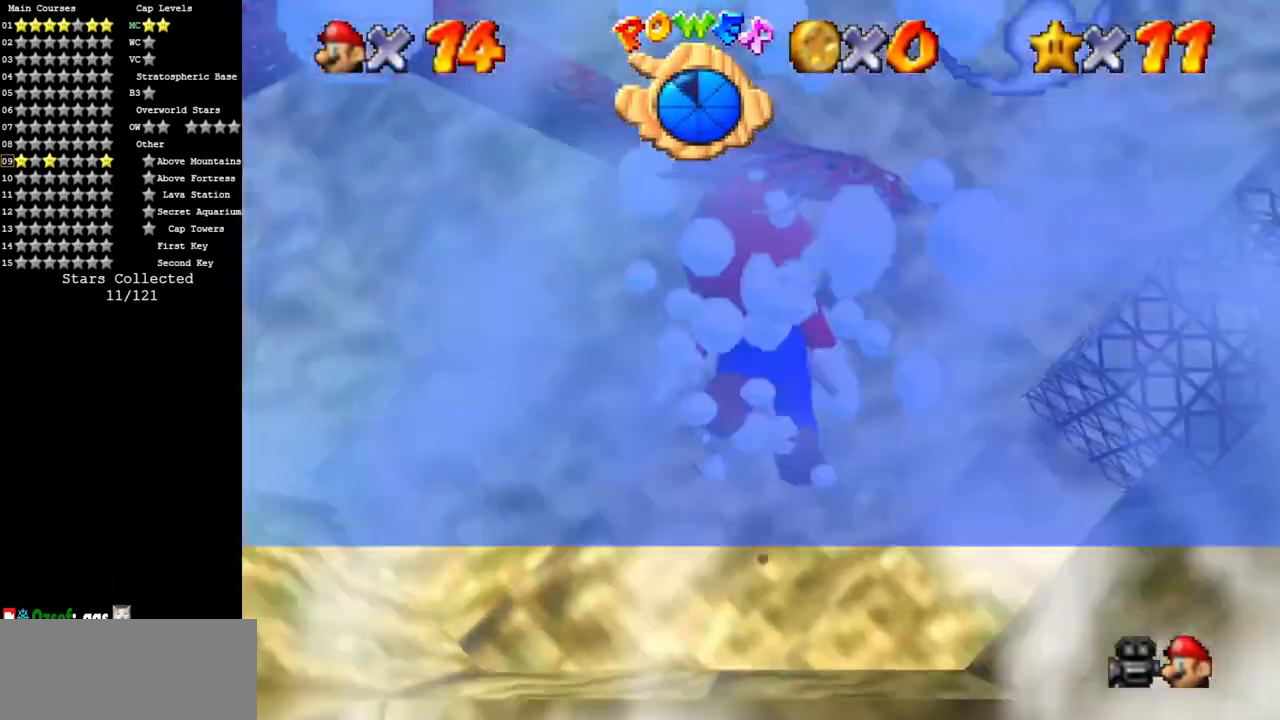
{"buttons": ["A", "R1"], "left_stick": "up-right", "events": [[17, "A", "up"], [100, "left_stick", "center"], [334, "A", "down"], [351, "left_stick", "up-right"], [384, "R1", "down"]]}
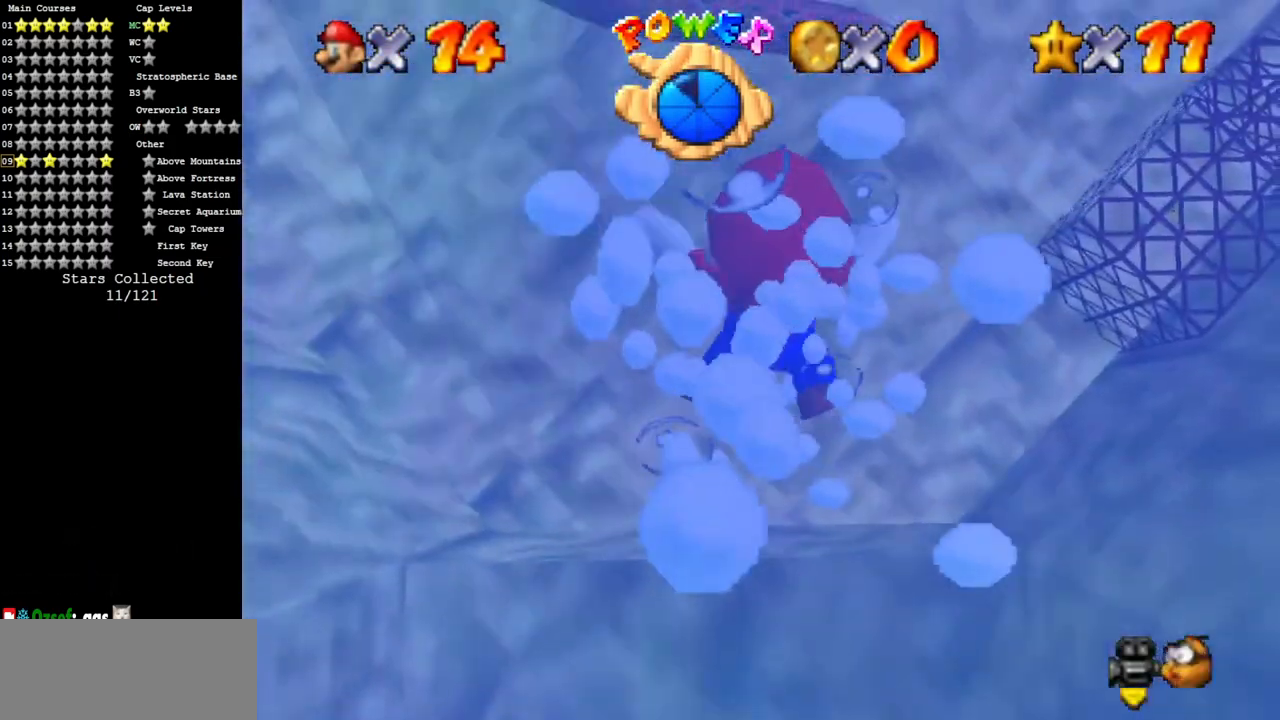
{"buttons": ["A"], "left_stick": "up", "events": [[16, "A", "up"], [16, "R1", "up"], [83, "left_stick", "center"], [300, "left_stick", "up"], [383, "A", "down"]]}
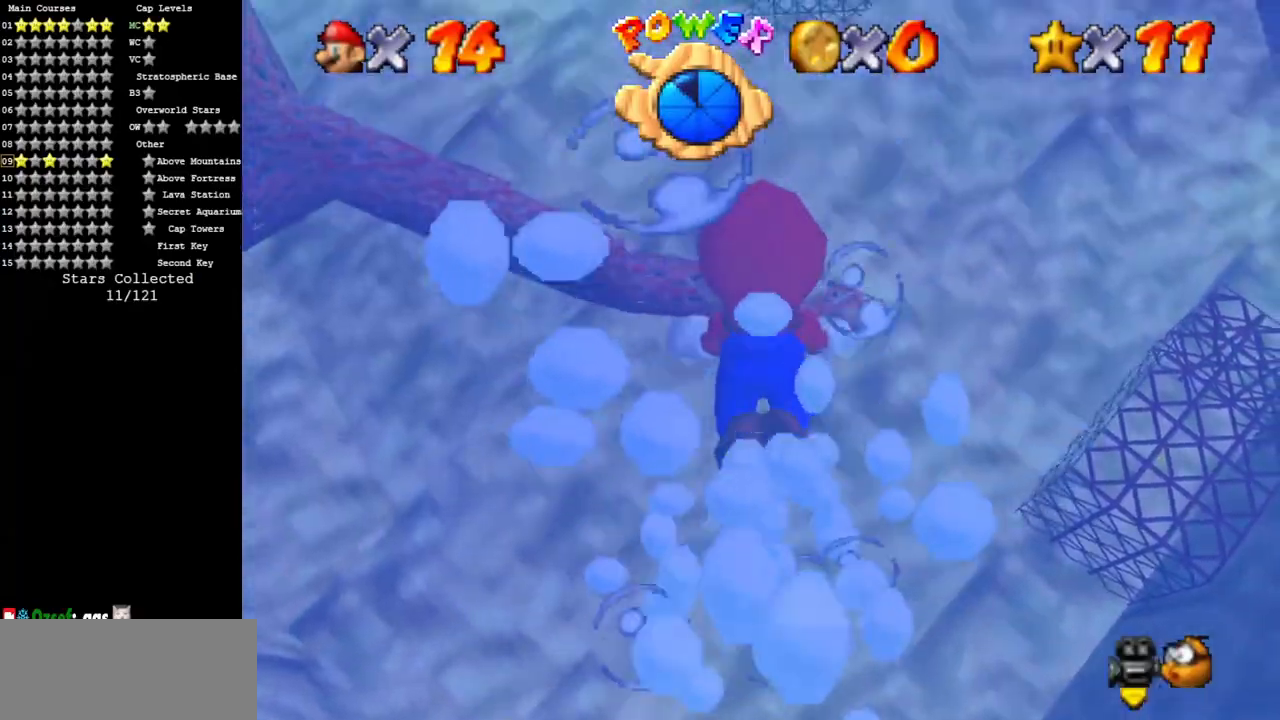
{"buttons": ["A"], "left_stick": "up", "events": [[184, "A", "up"], [184, "left_stick", "center"], [417, "left_stick", "up"], [501, "A", "down"]]}
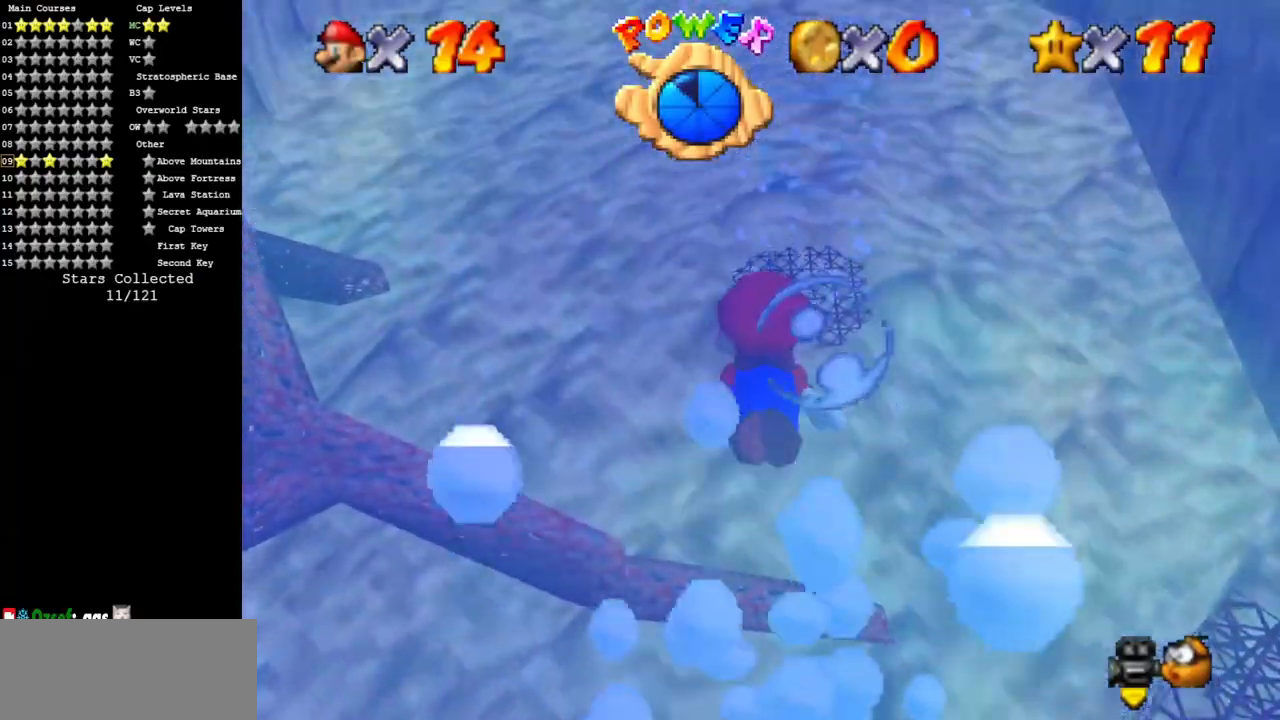
{"buttons": [], "left_stick": "center", "events": [[283, "A", "up"], [283, "left_stick", "center"]]}
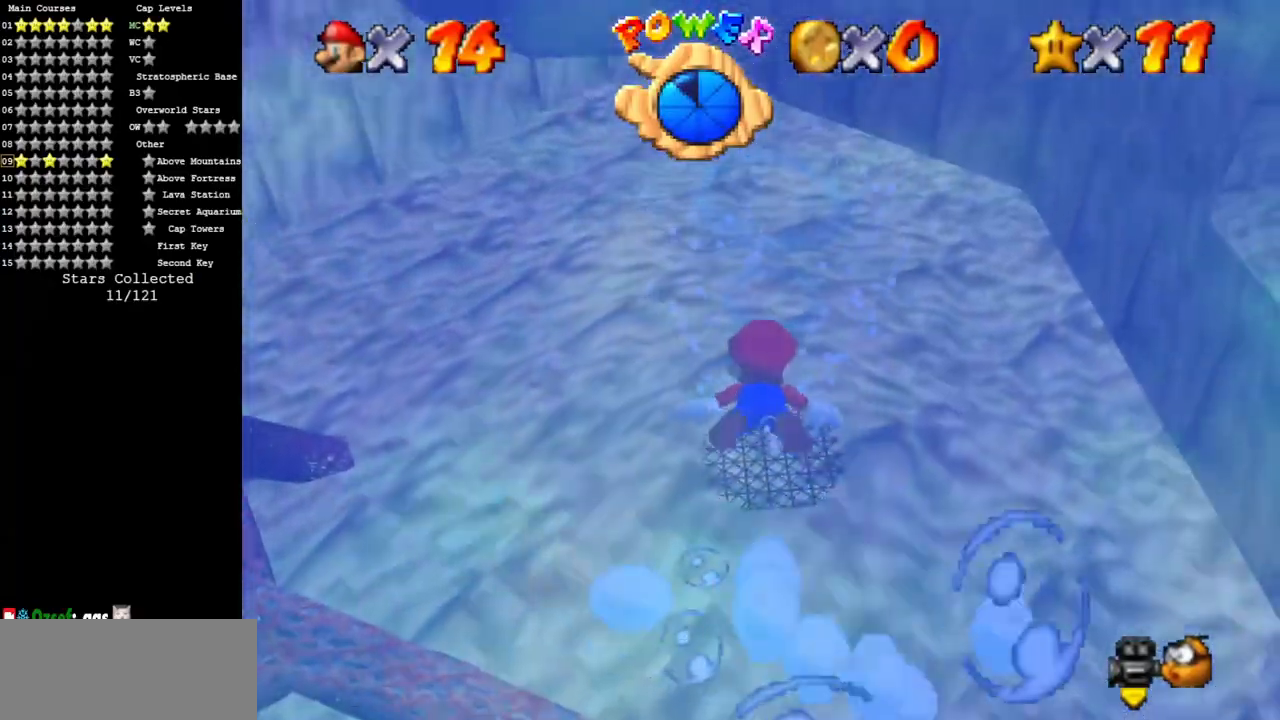
{"buttons": ["A"], "left_stick": "center", "events": [[117, "left_stick", "up"], [250, "A", "down"], [334, "left_stick", "center"]]}